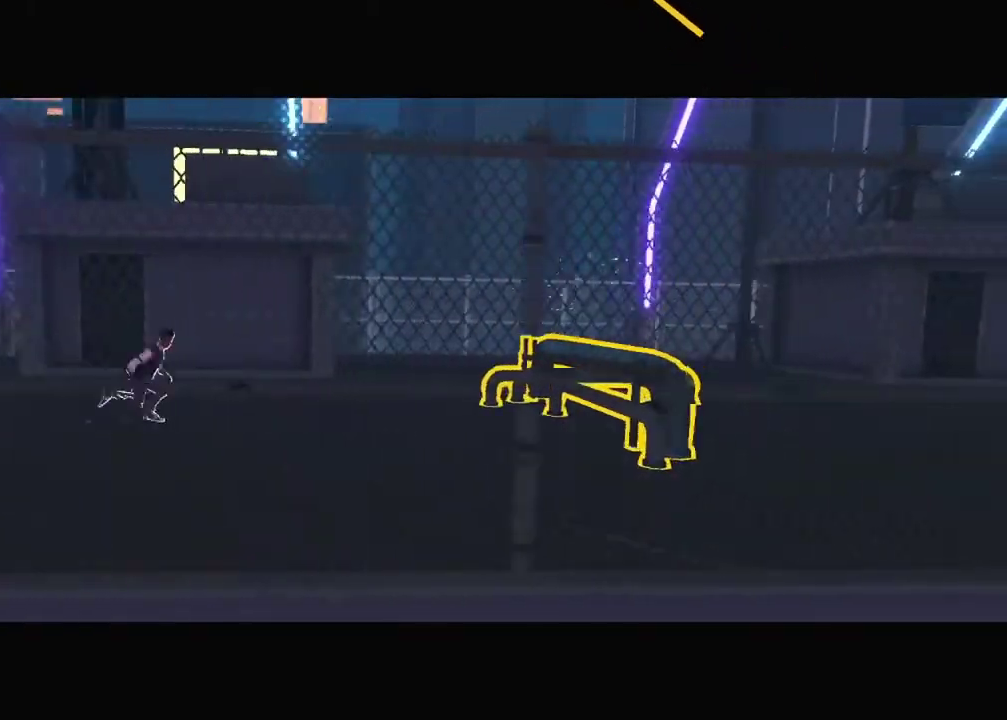
Gameplay with a controller; each line is a JSON object with the inputs held at the frame after it. "events" lists button and stick changes between this image and that frame as [ms after this image, input, new state], when the widget could be followed in between. Not read: DPAD_DOWN DPAD_RIGHT DPAD_UP L3 R3.
{"buttons": ["DPAD_LEFT"], "events": [[200, "DPAD_LEFT", "down"]]}
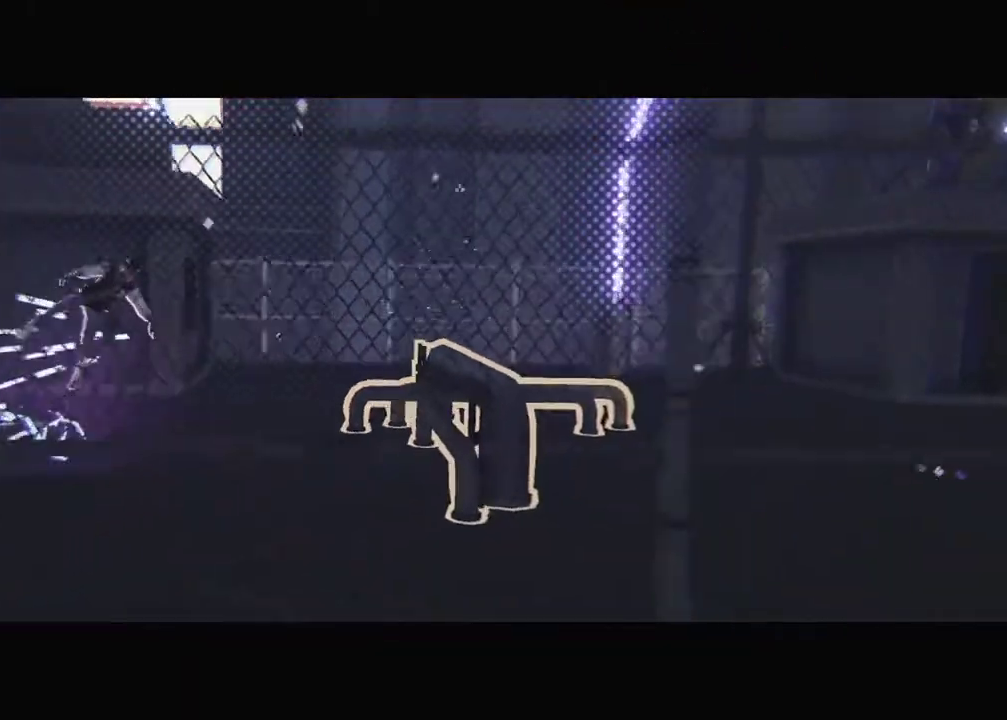
{"buttons": ["DPAD_LEFT"], "events": []}
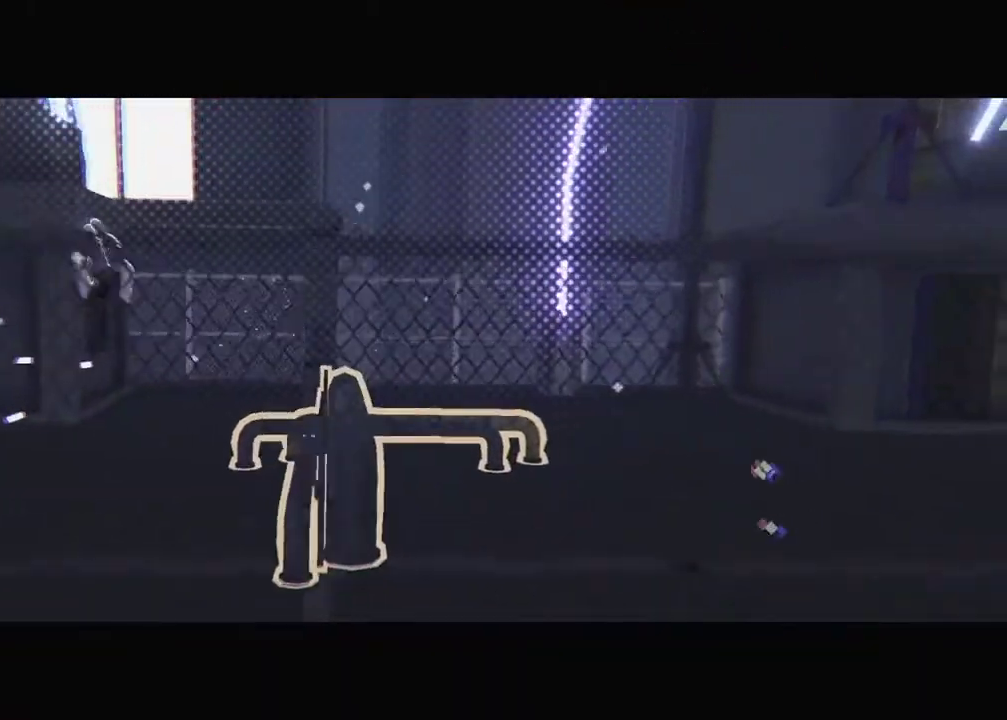
{"buttons": ["DPAD_LEFT"], "events": []}
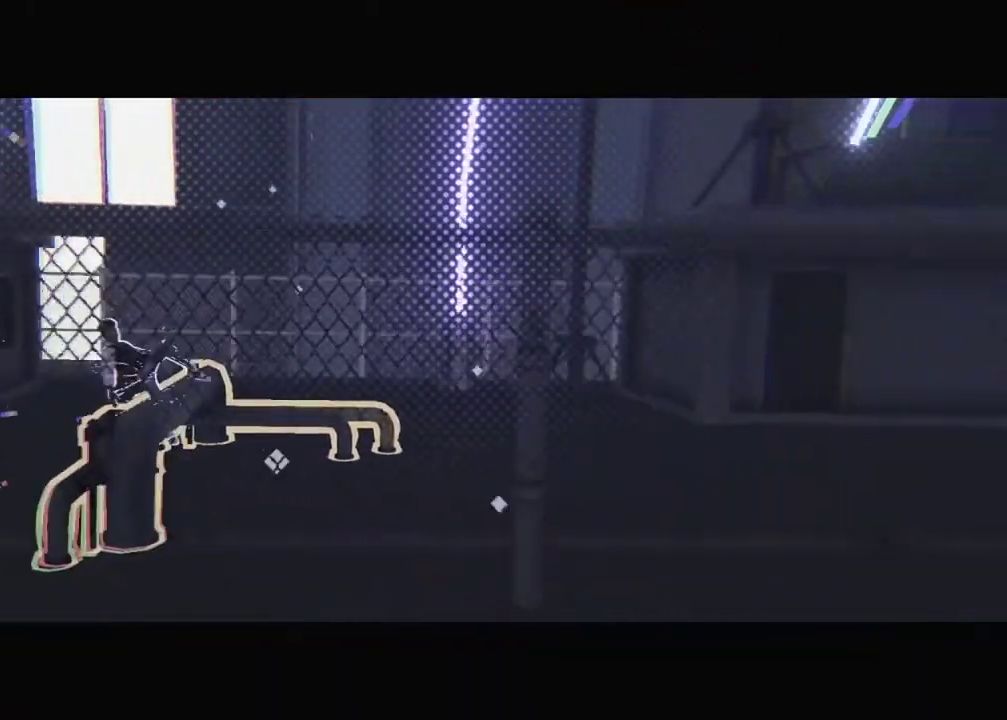
{"buttons": [], "events": [[166, "DPAD_LEFT", "up"]]}
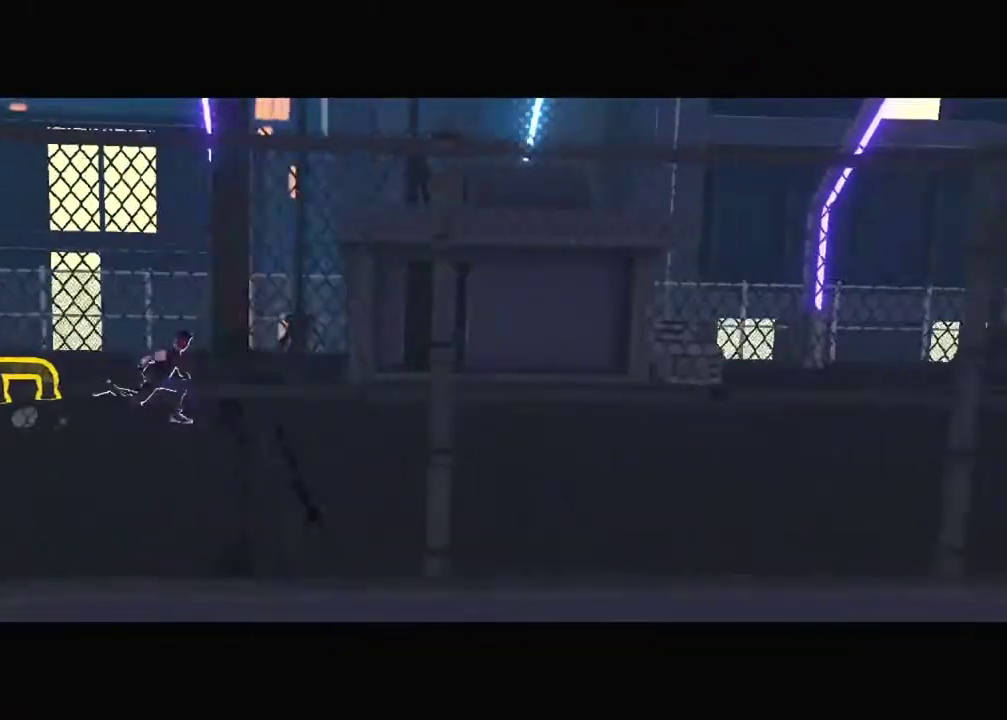
{"buttons": [], "events": []}
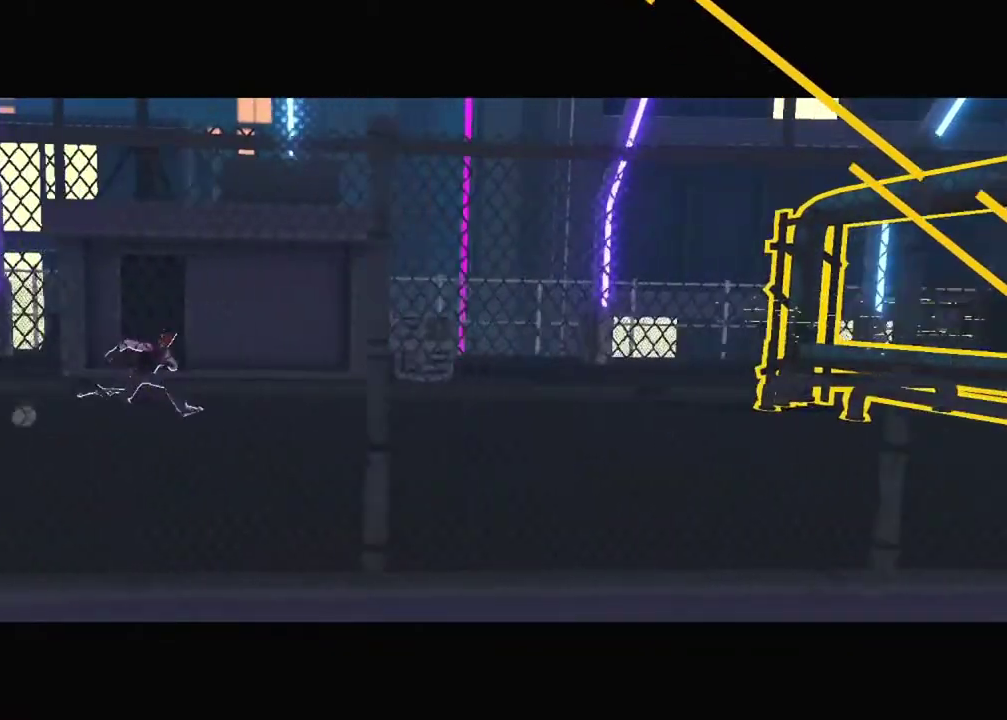
{"buttons": [], "events": []}
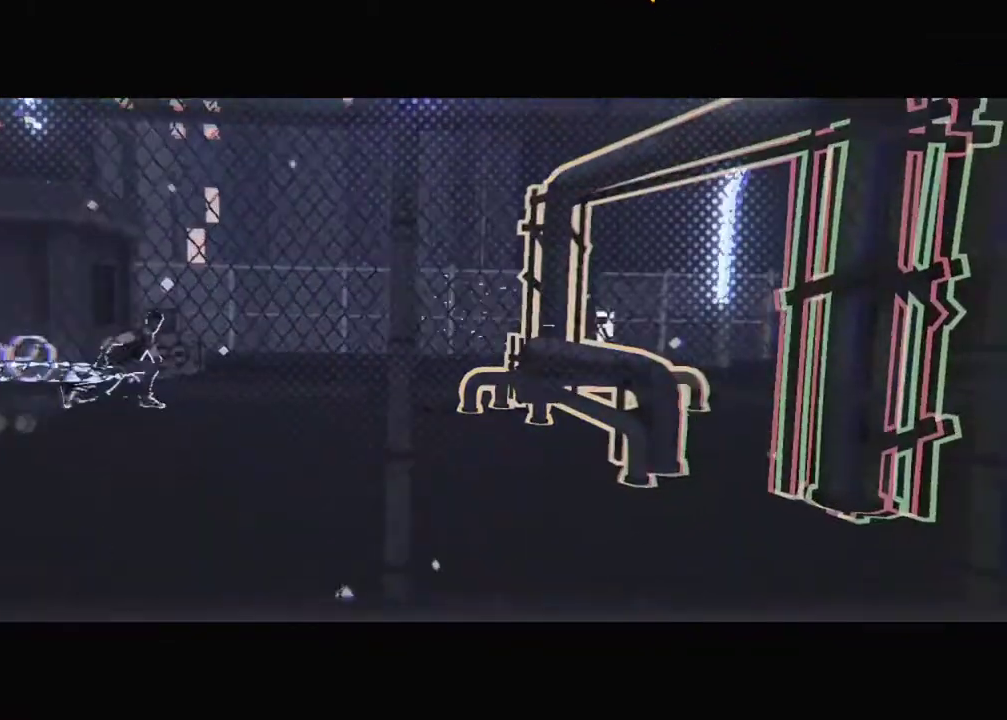
{"buttons": ["DPAD_LEFT"], "events": [[217, "DPAD_LEFT", "down"]]}
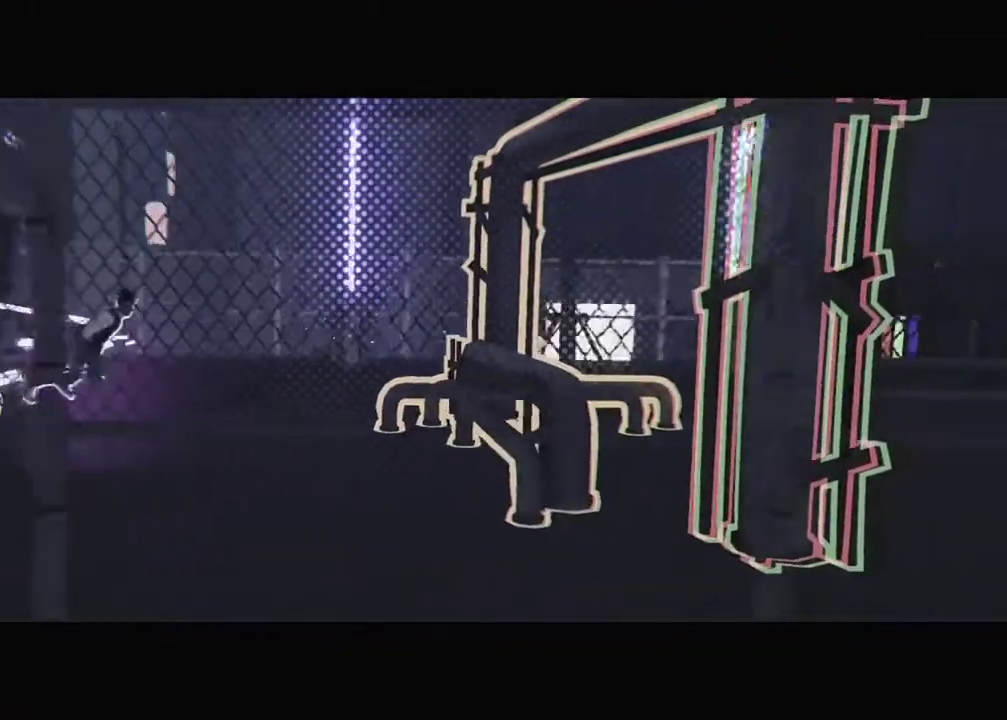
{"buttons": ["DPAD_LEFT"], "events": []}
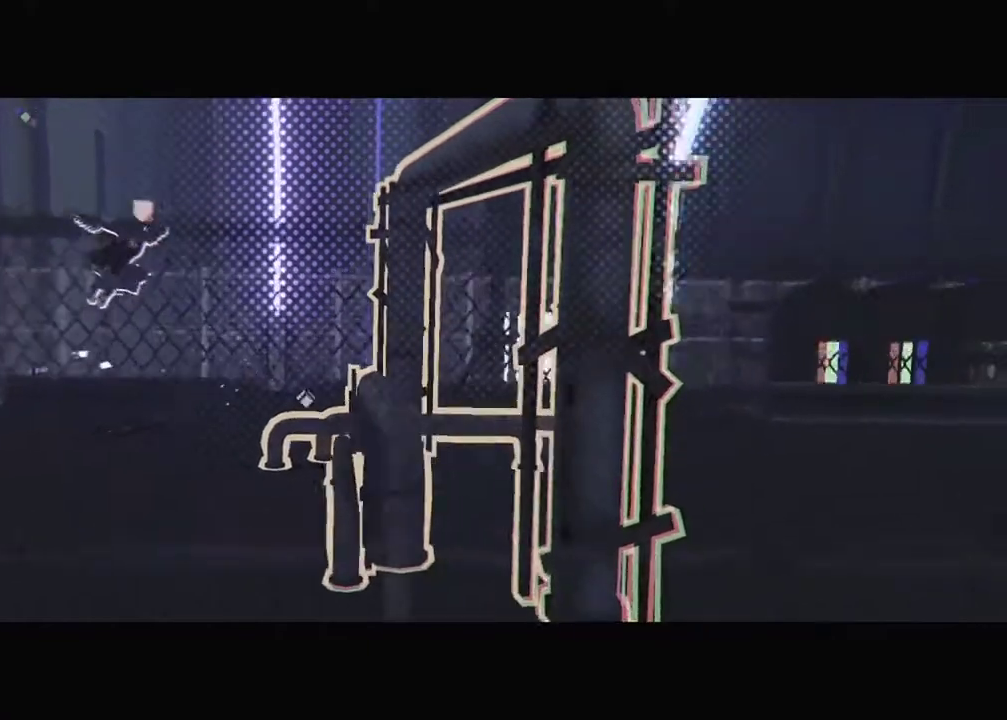
{"buttons": ["DPAD_LEFT"], "events": []}
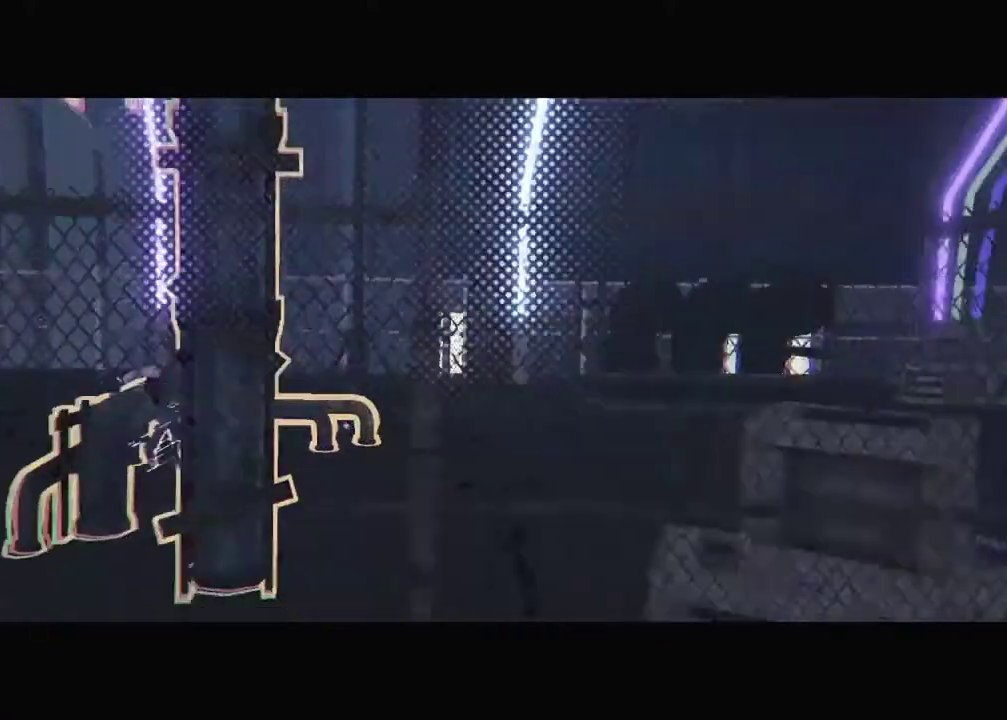
{"buttons": [], "events": [[283, "DPAD_LEFT", "up"]]}
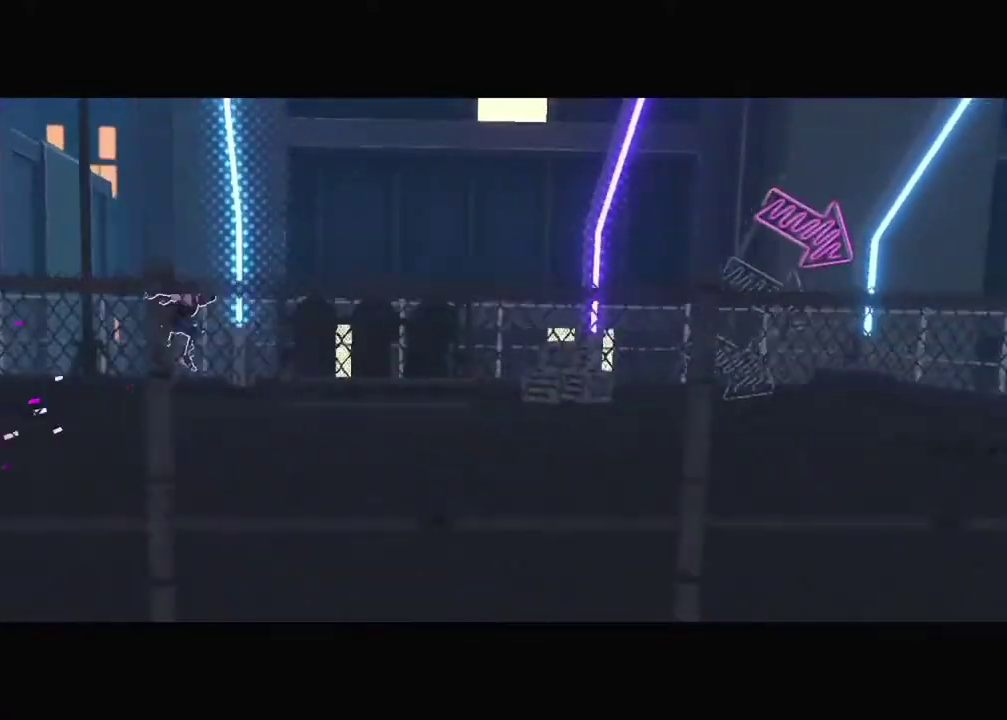
{"buttons": [], "events": []}
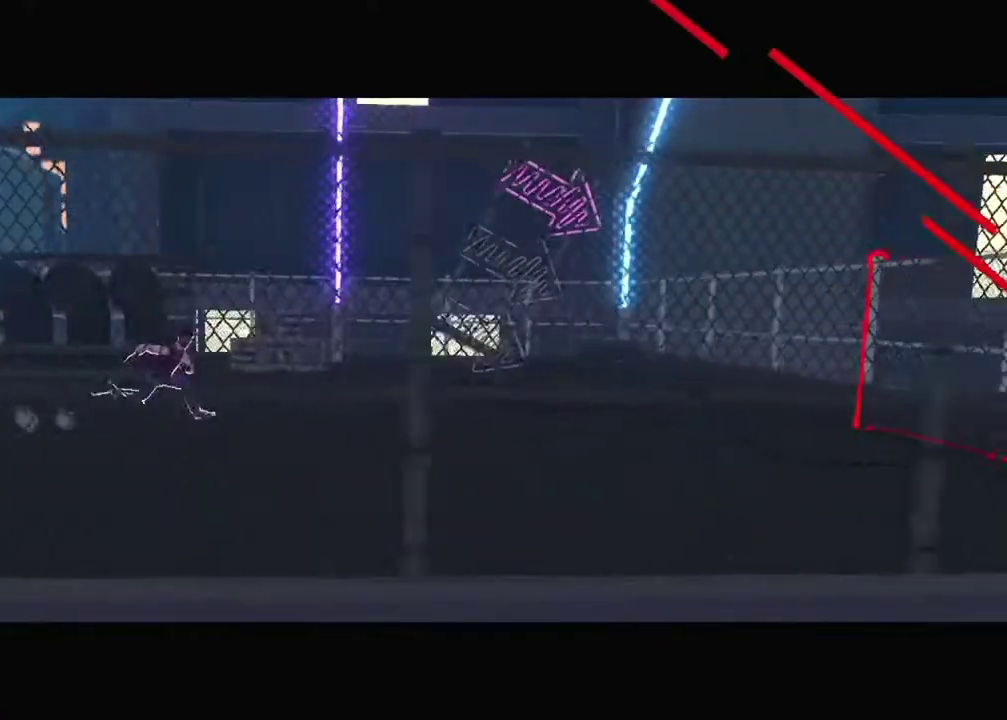
{"buttons": [], "events": []}
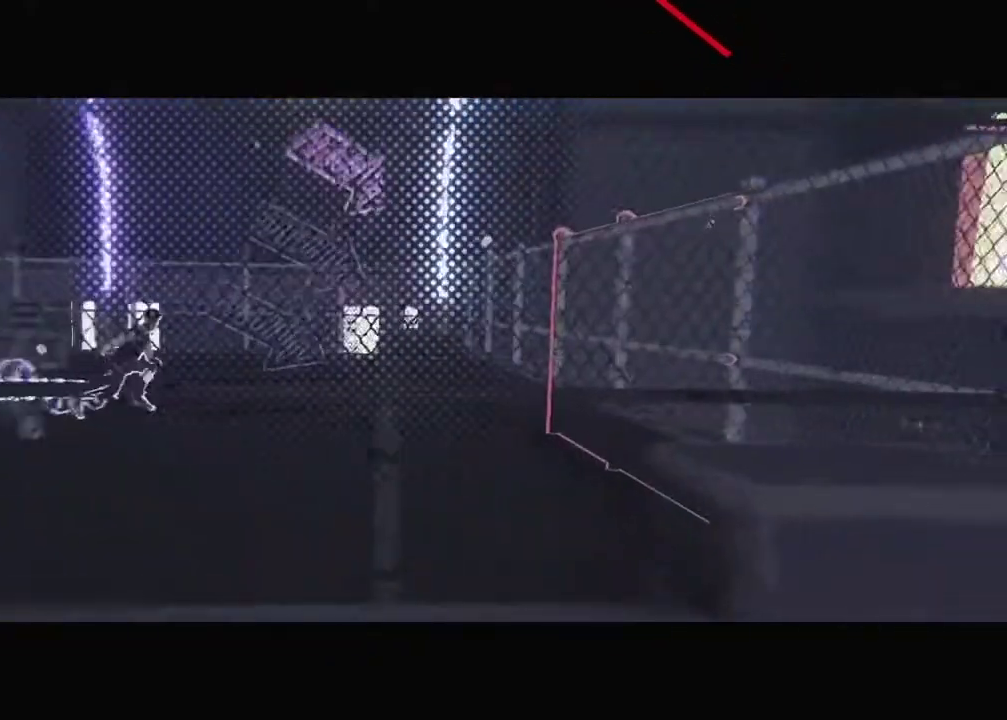
{"buttons": [], "events": []}
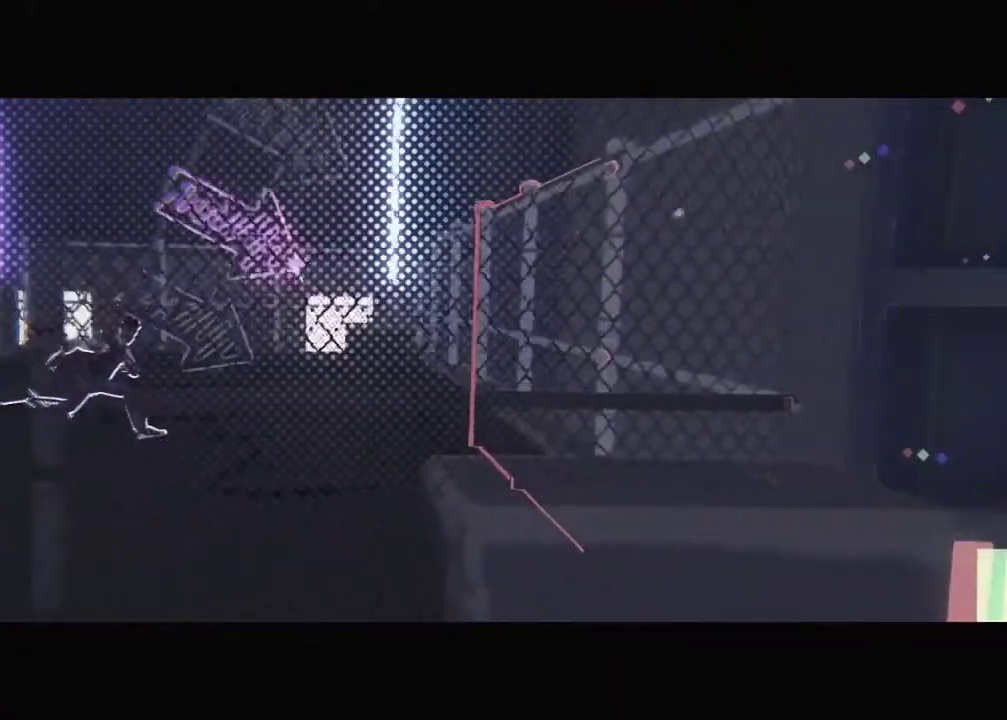
{"buttons": [], "events": []}
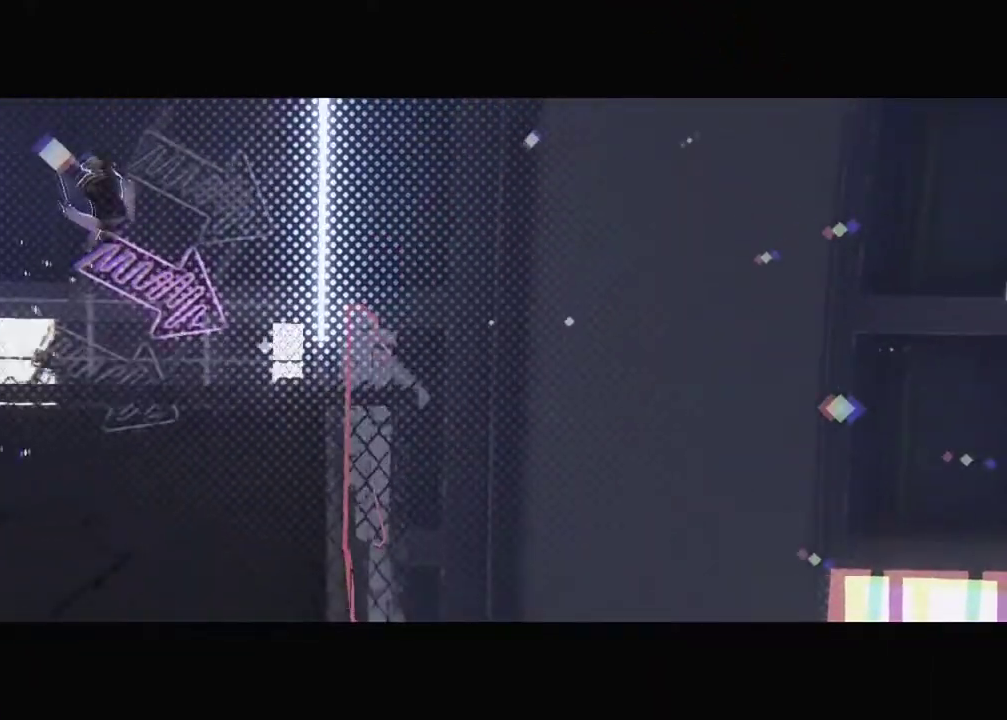
{"buttons": [], "events": []}
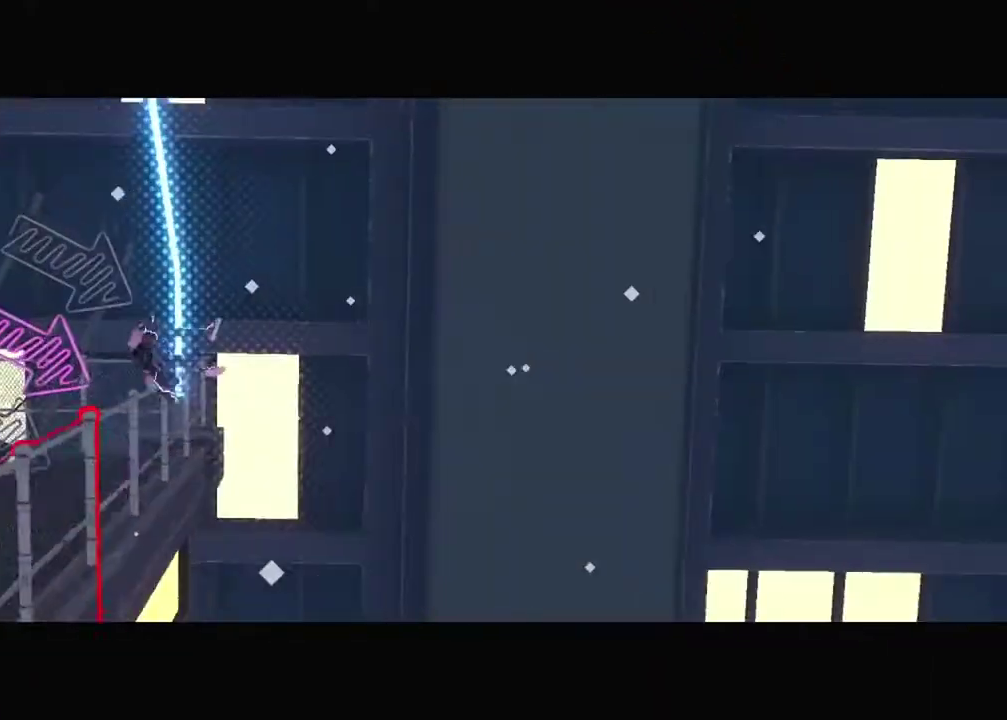
{"buttons": [], "events": []}